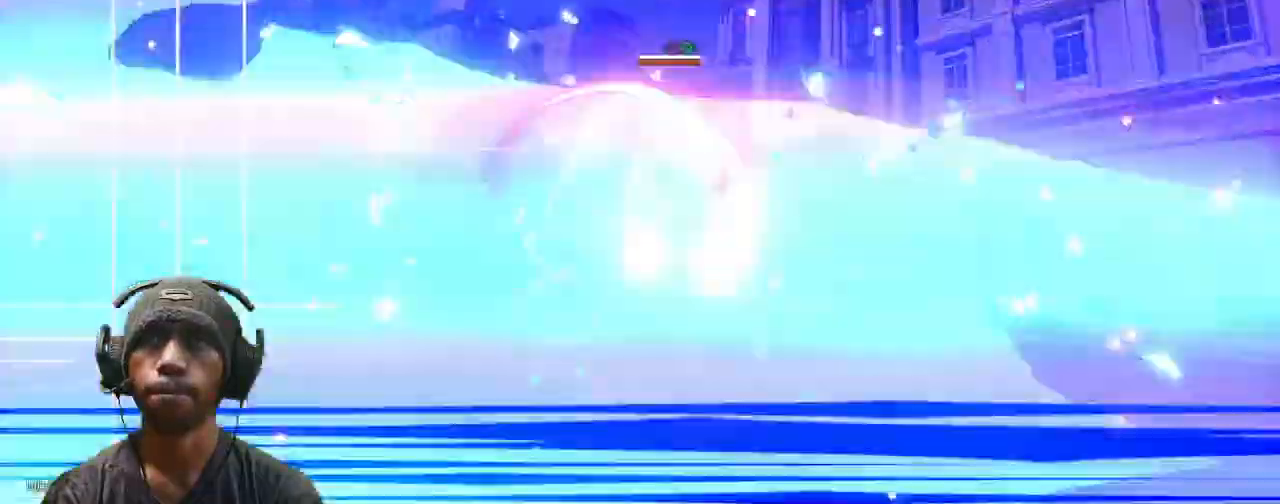
Gameplay with a controller (PlayStation layout); each line is a JSON object with the inputs held at the frame after it. "events" lists button and stick changes between this image and that frame as [ms after this image, input, new state], when the widget could be followed in between. Not read: R3 TOUCHPAD.
{"buttons": ["R2"], "left_stick": "center", "right_stick": "center", "events": [[17, "L1", "up"]]}
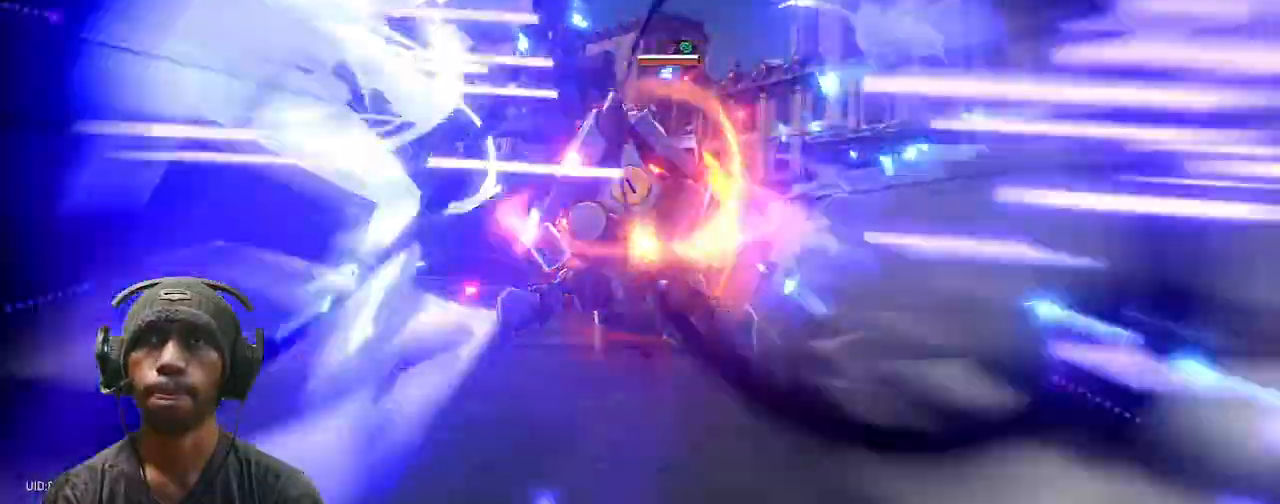
{"buttons": ["R2"], "left_stick": "center", "right_stick": "center", "events": []}
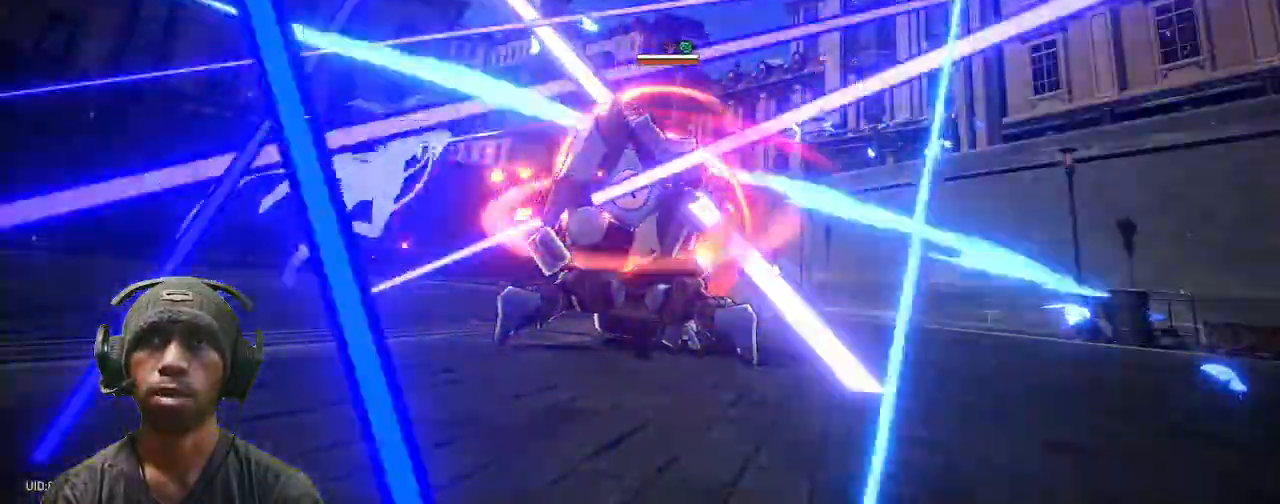
{"buttons": ["R2"], "left_stick": "center", "right_stick": "center"}
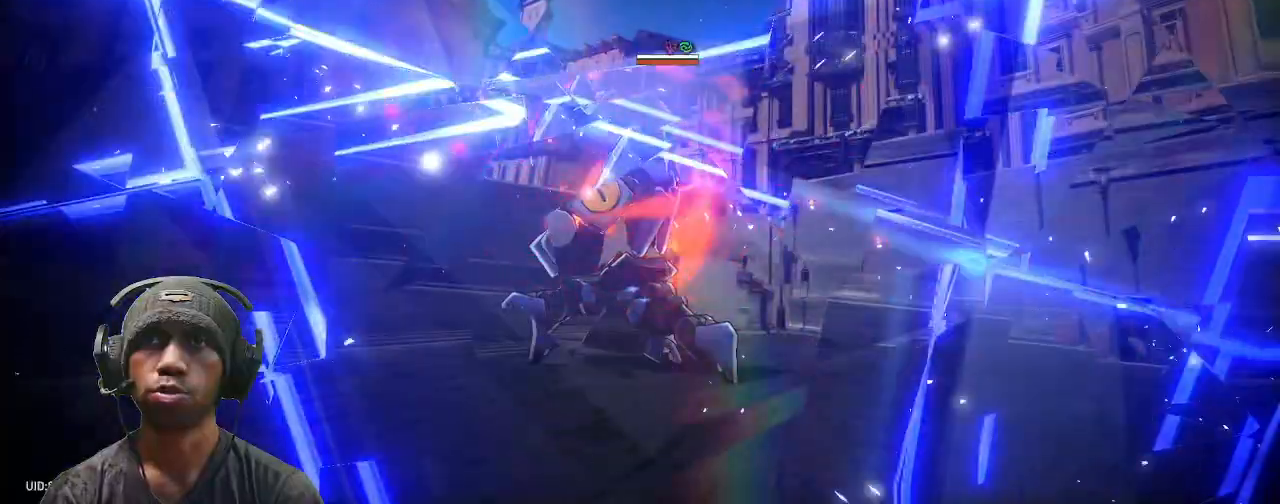
{"buttons": ["R2"], "left_stick": "center", "right_stick": "center"}
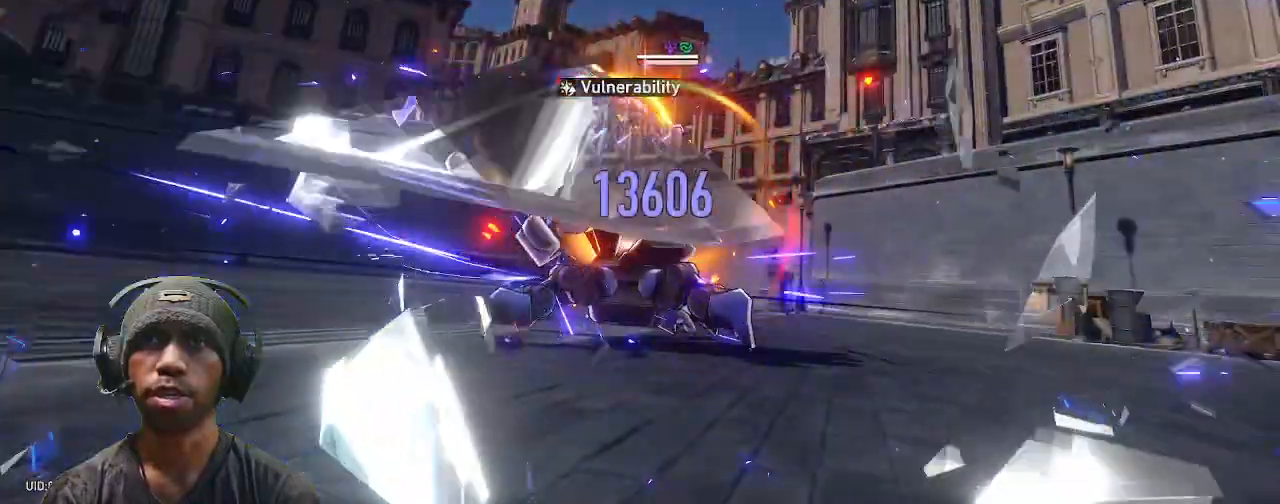
{"buttons": ["R2"], "left_stick": "center", "right_stick": "center", "events": []}
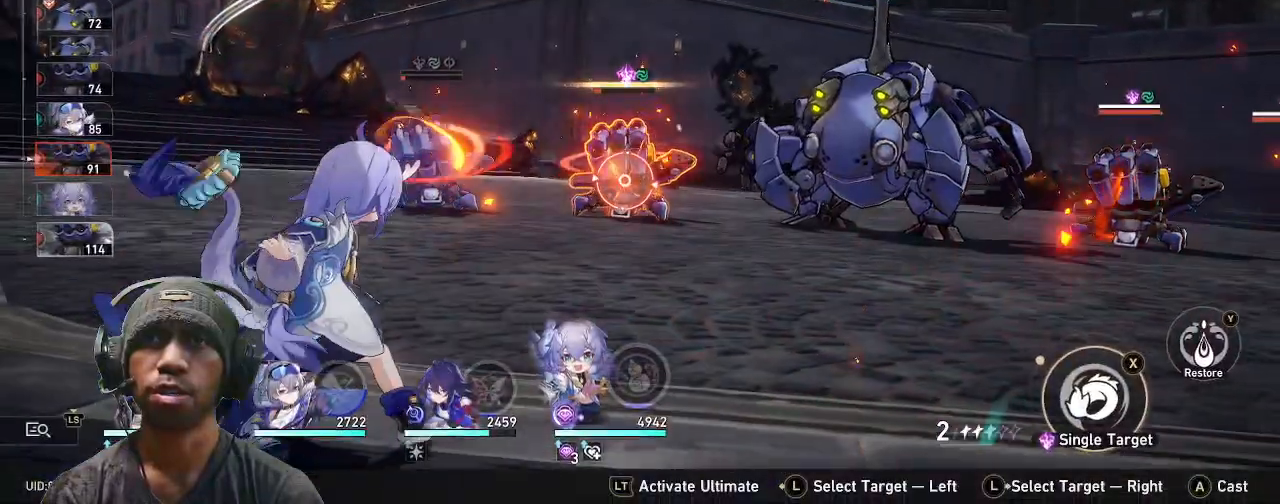
{"buttons": ["R2"], "left_stick": "center", "right_stick": "center", "events": []}
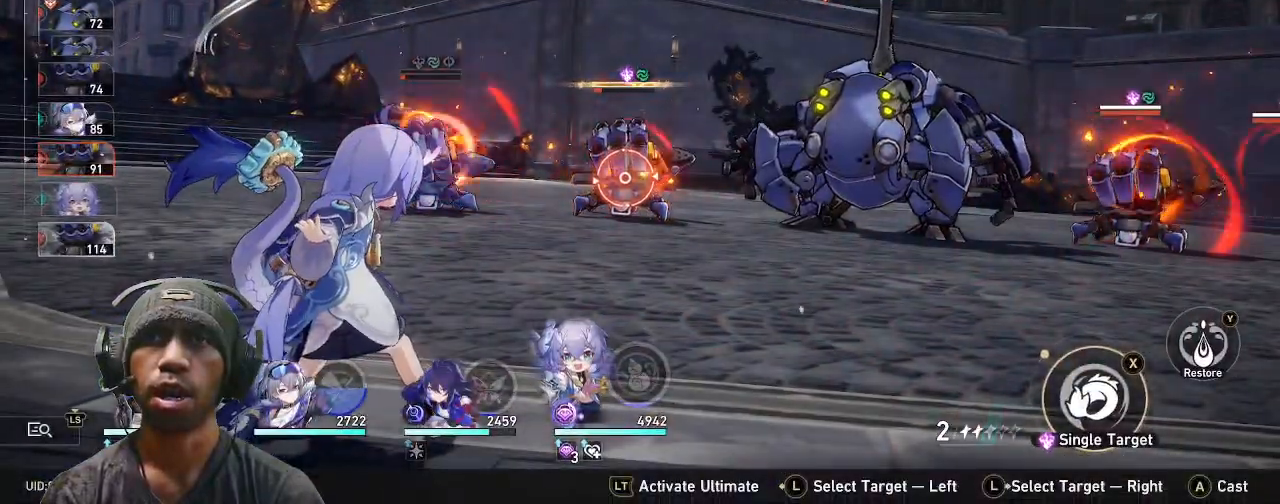
{"buttons": ["R2"], "left_stick": "center", "right_stick": "center", "events": []}
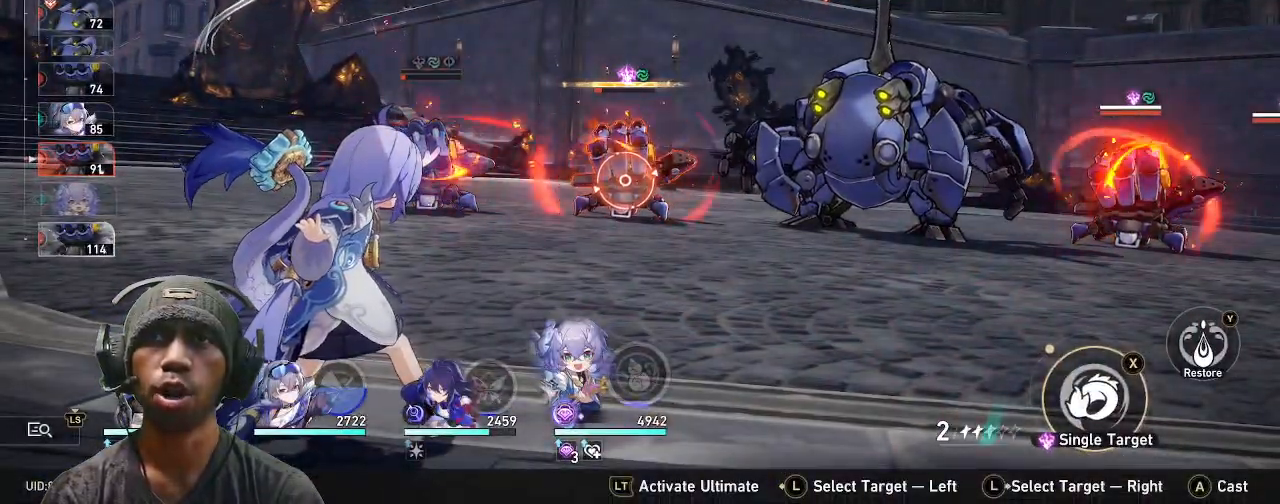
{"buttons": ["R2"], "left_stick": "center", "right_stick": "center", "events": []}
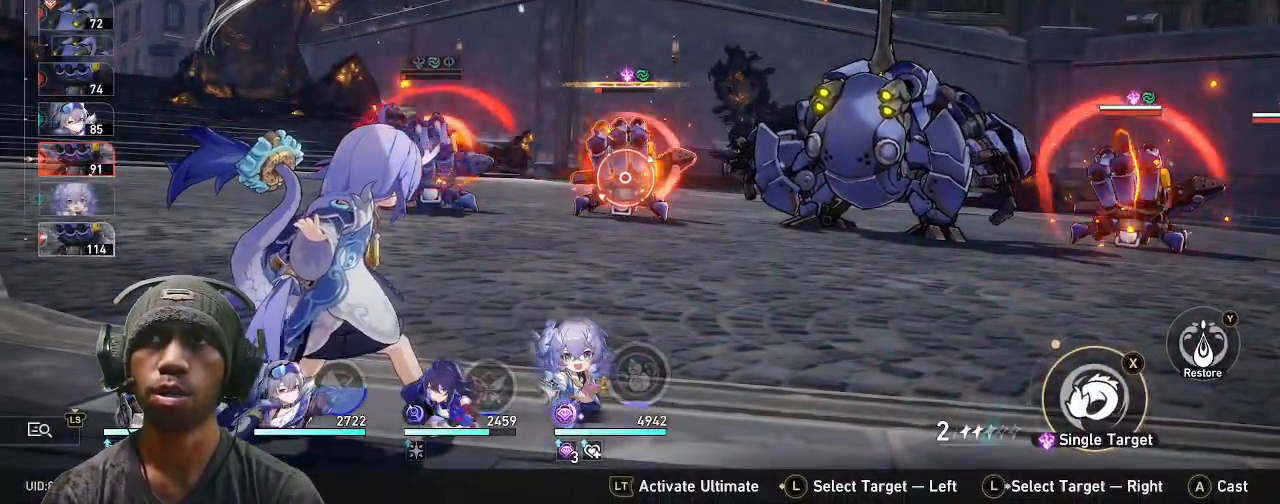
{"buttons": ["R2"], "left_stick": "center", "right_stick": "center", "events": []}
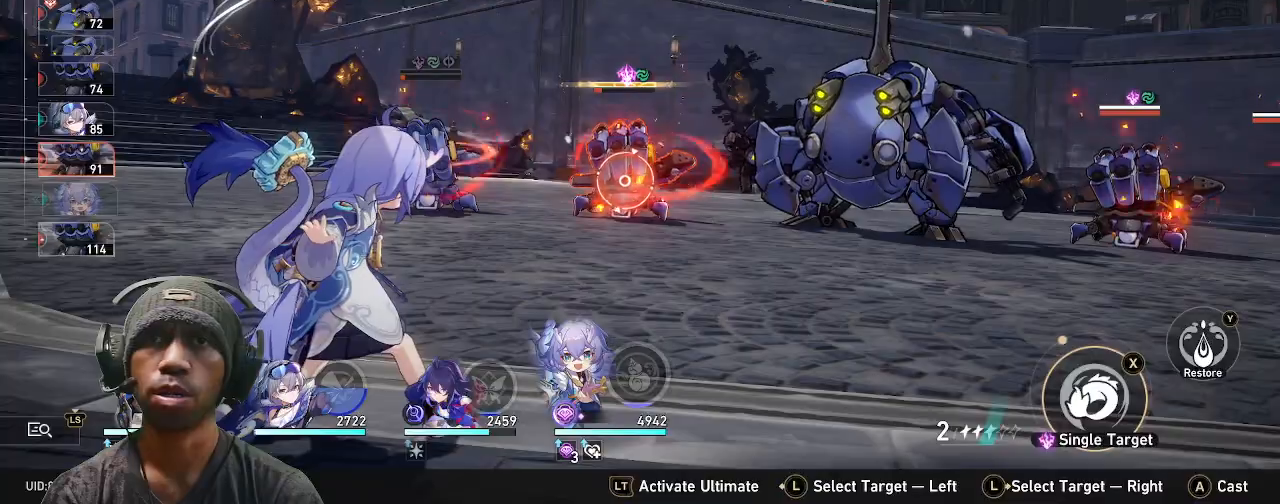
{"buttons": ["R2"], "left_stick": "center", "right_stick": "center", "events": []}
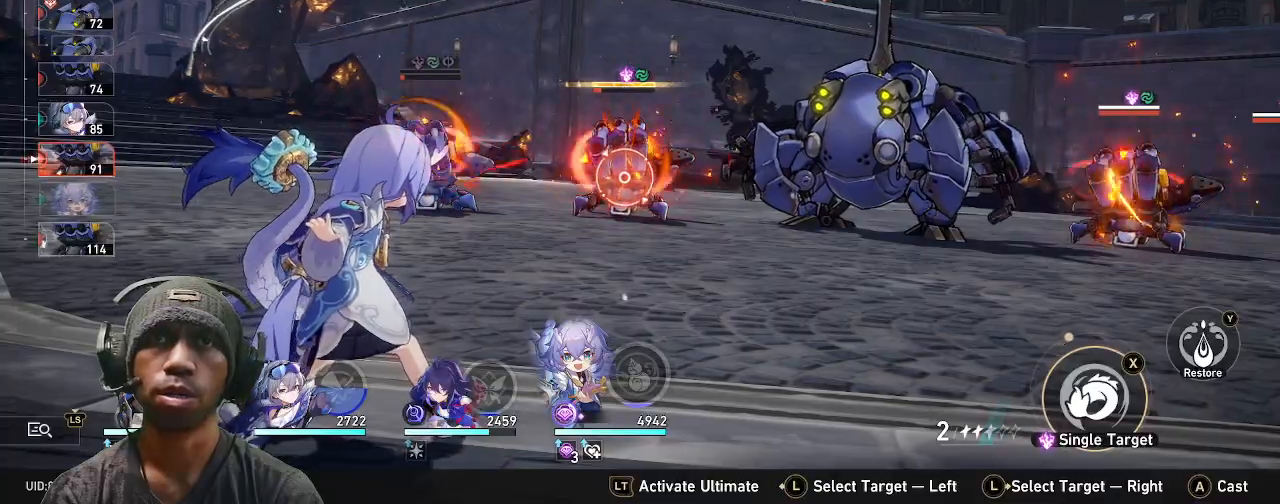
{"buttons": ["R2"], "left_stick": "center", "right_stick": "center", "events": []}
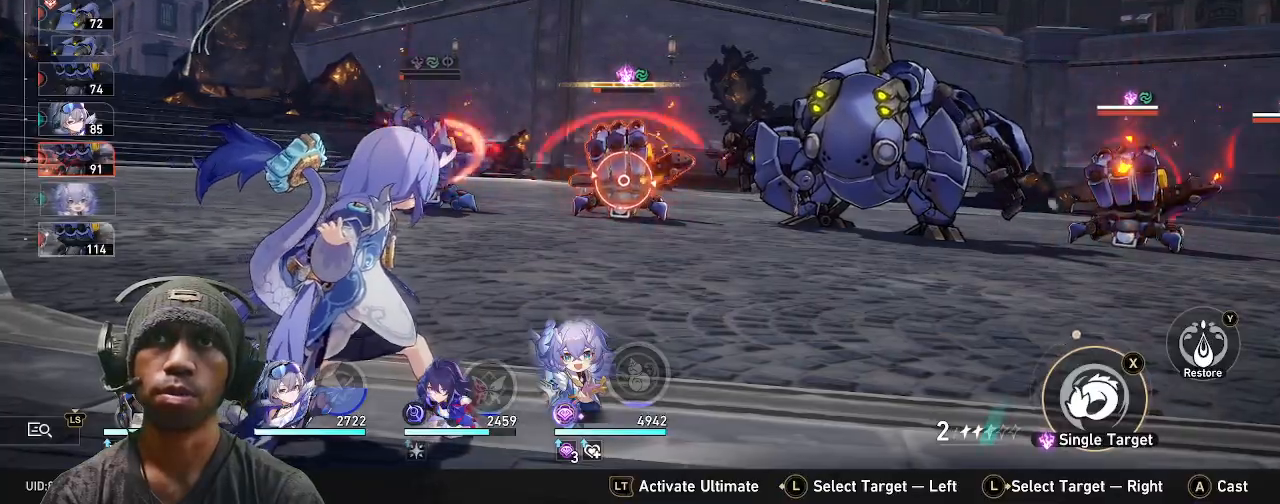
{"buttons": ["R2"], "left_stick": "center", "right_stick": "center", "events": [[333, "CROSS", "down"], [450, "CROSS", "up"]]}
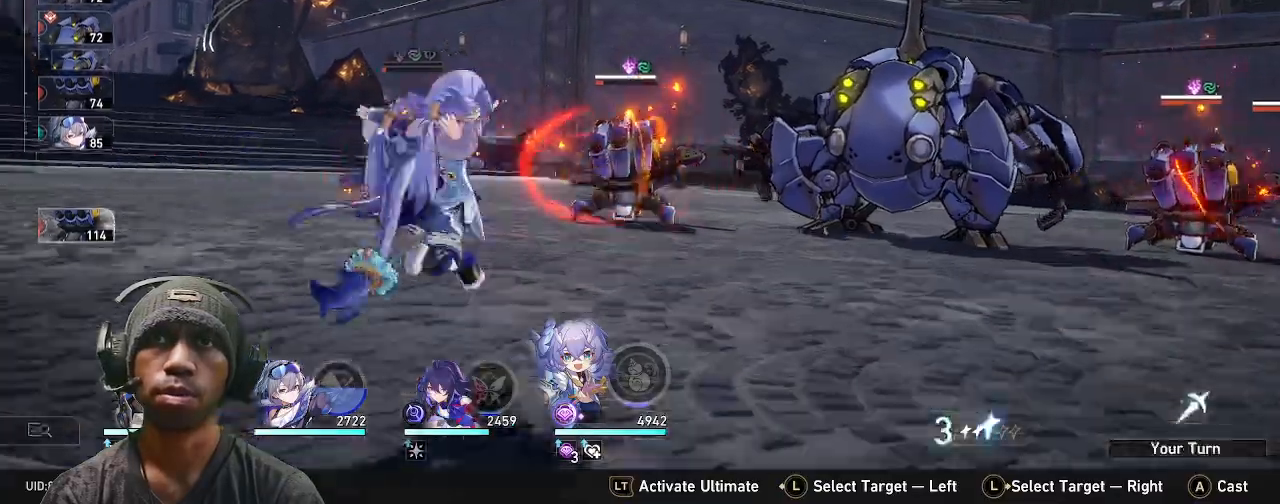
{"buttons": ["R2"], "left_stick": "center", "right_stick": "center", "events": []}
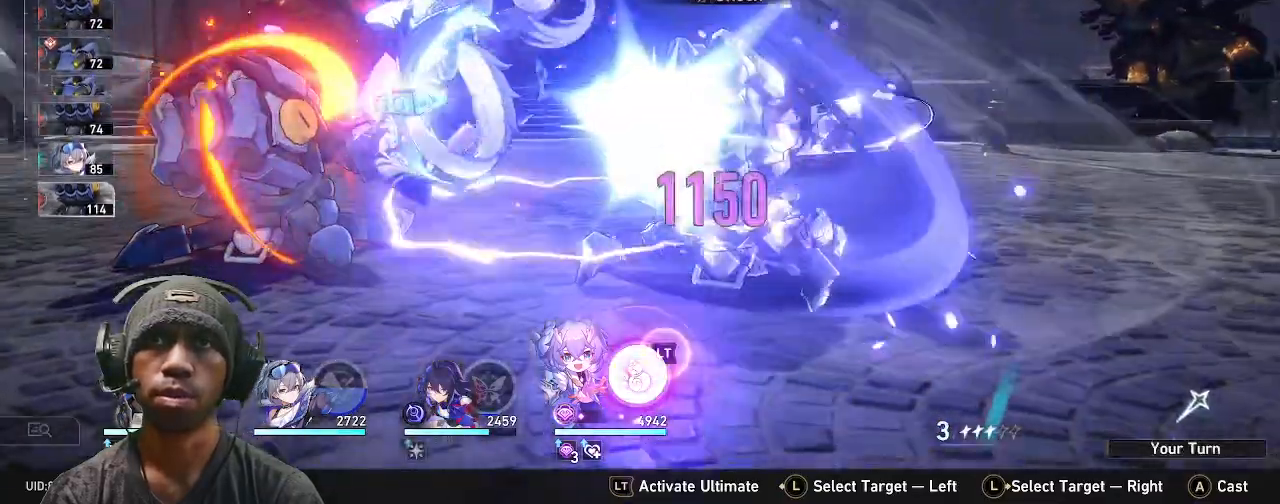
{"buttons": ["R2"], "left_stick": "center", "right_stick": "center", "events": []}
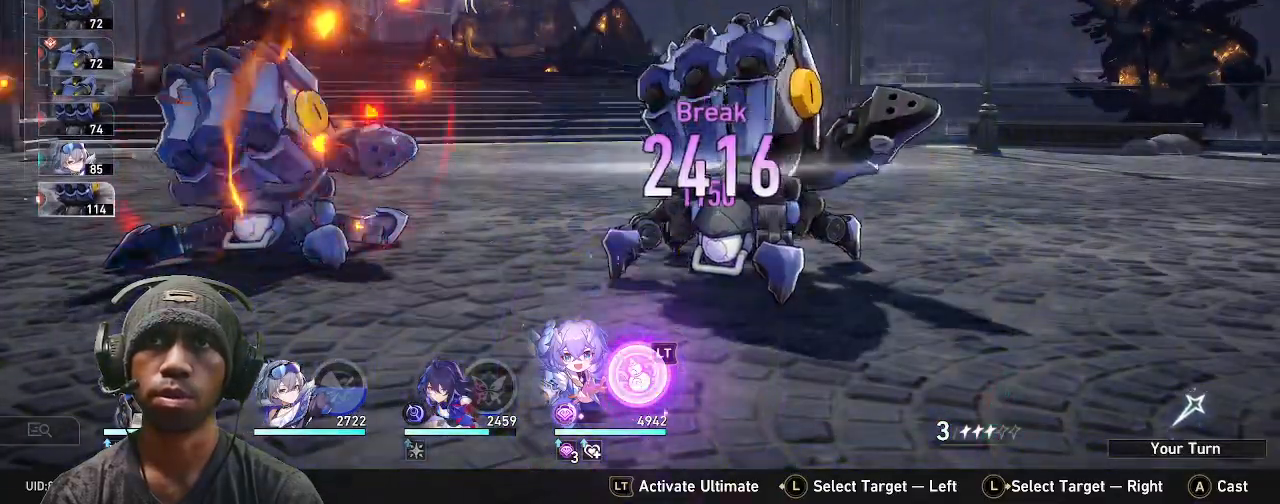
{"buttons": ["R2"], "left_stick": "center", "right_stick": "center", "events": []}
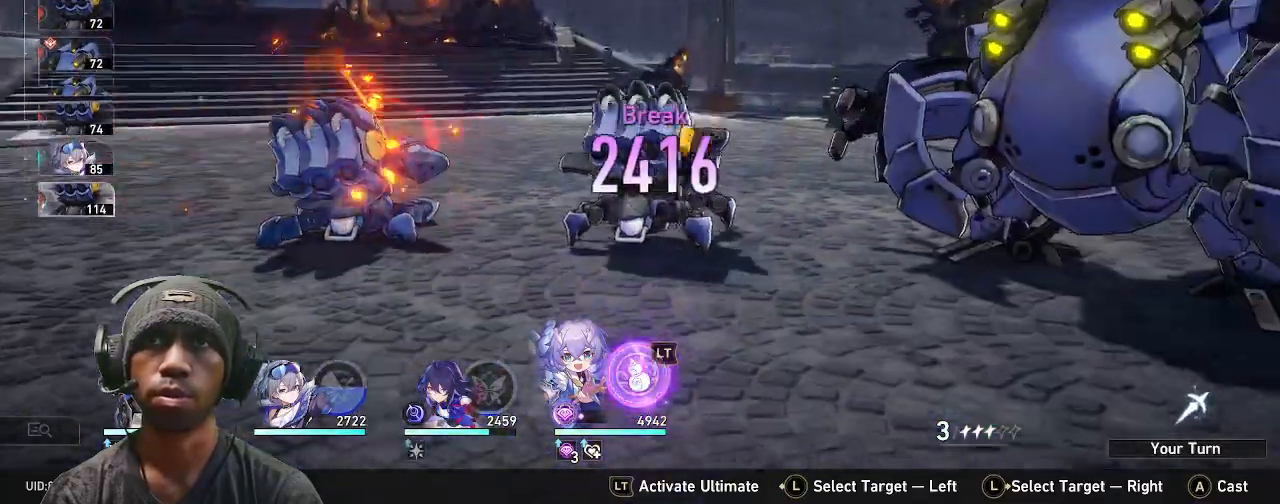
{"buttons": ["R2"], "left_stick": "center", "right_stick": "center", "events": []}
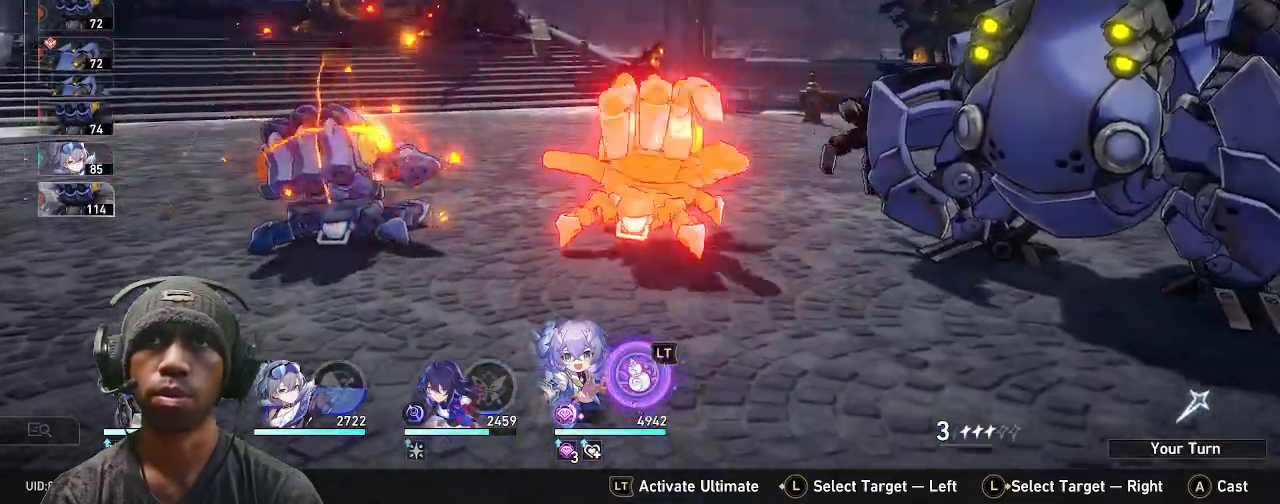
{"buttons": ["R2"], "left_stick": "center", "right_stick": "center", "events": []}
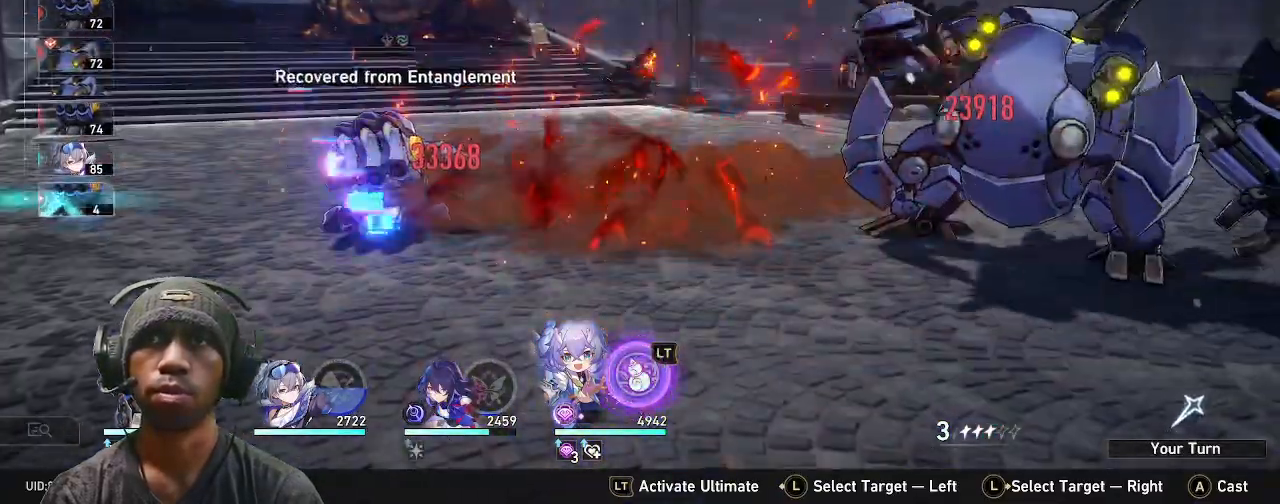
{"buttons": ["R2"], "left_stick": "center", "right_stick": "center", "events": []}
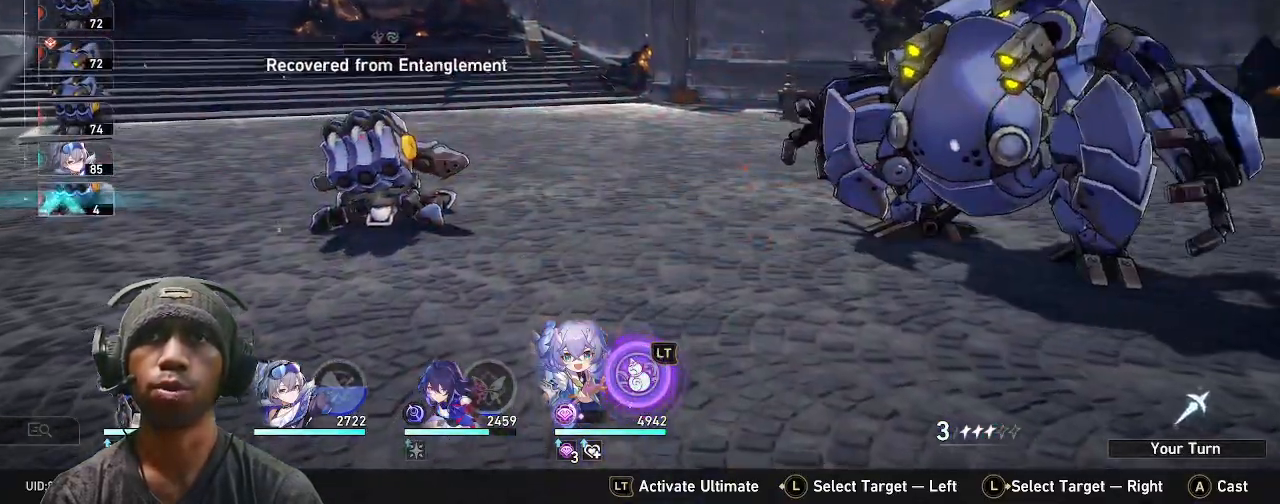
{"buttons": ["R2"], "left_stick": "center", "right_stick": "center", "events": []}